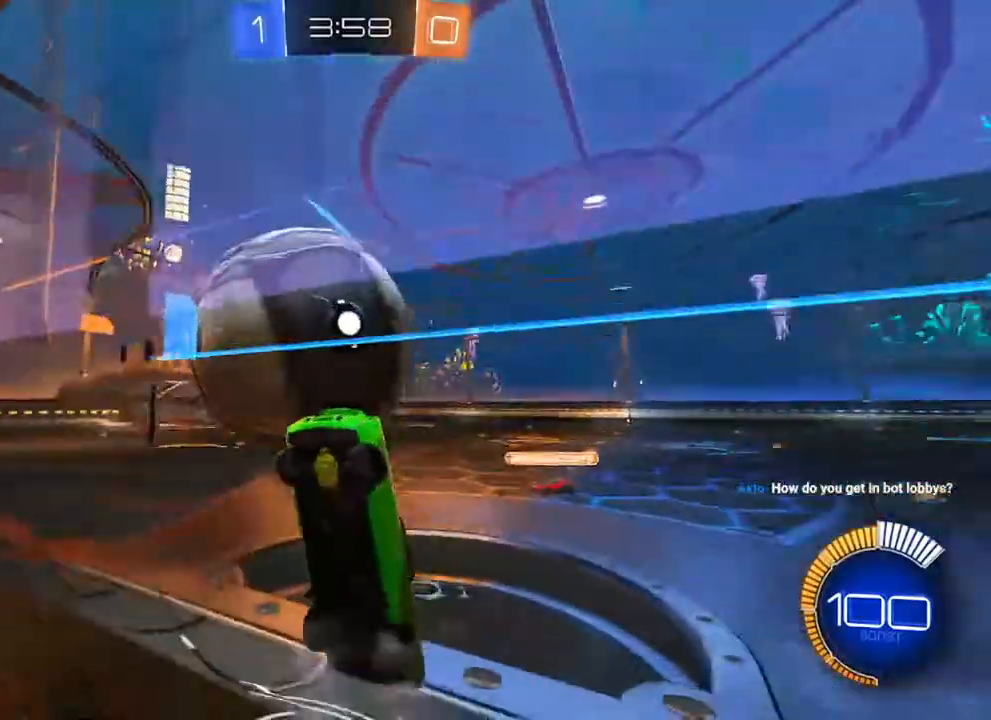
Gameplay with a controller (Xbox layout); each line is a JSON object with the inputs held at the frame after it. "events" lists button and stick changes between this image and that frame as [ms after this image, input, new state], when the widget could be followed in between.
{"buttons": ["R2"], "left_stick": "right", "right_stick": "center", "events": [[50, "L2", "up"]]}
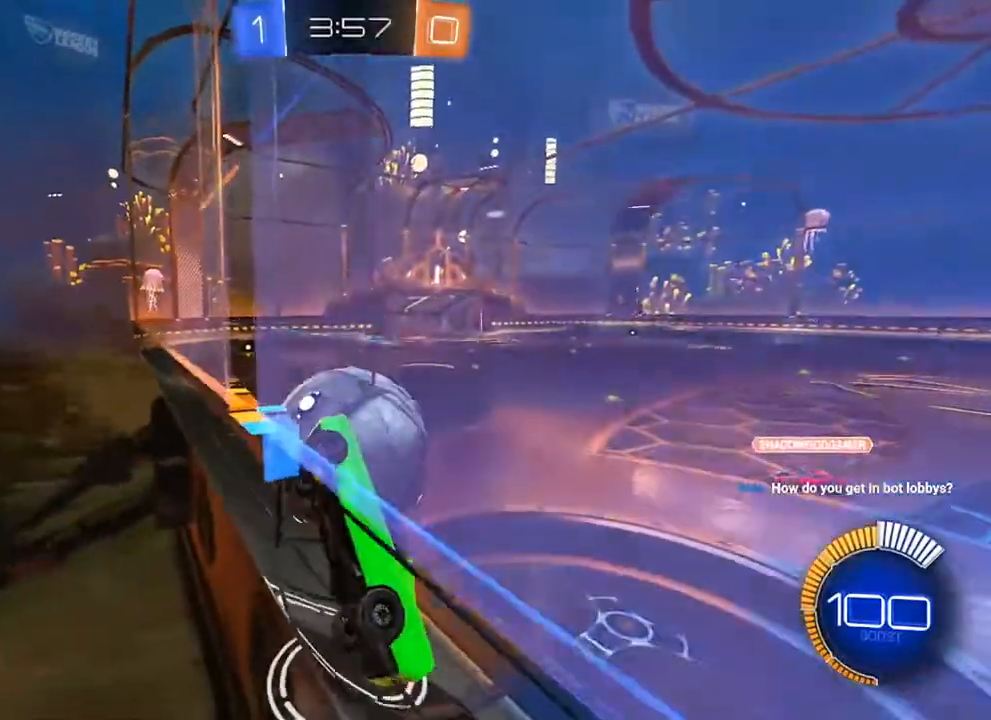
{"buttons": ["R2"], "left_stick": "right", "right_stick": "center", "events": [[367, "Y", "down"], [433, "Y", "up"]]}
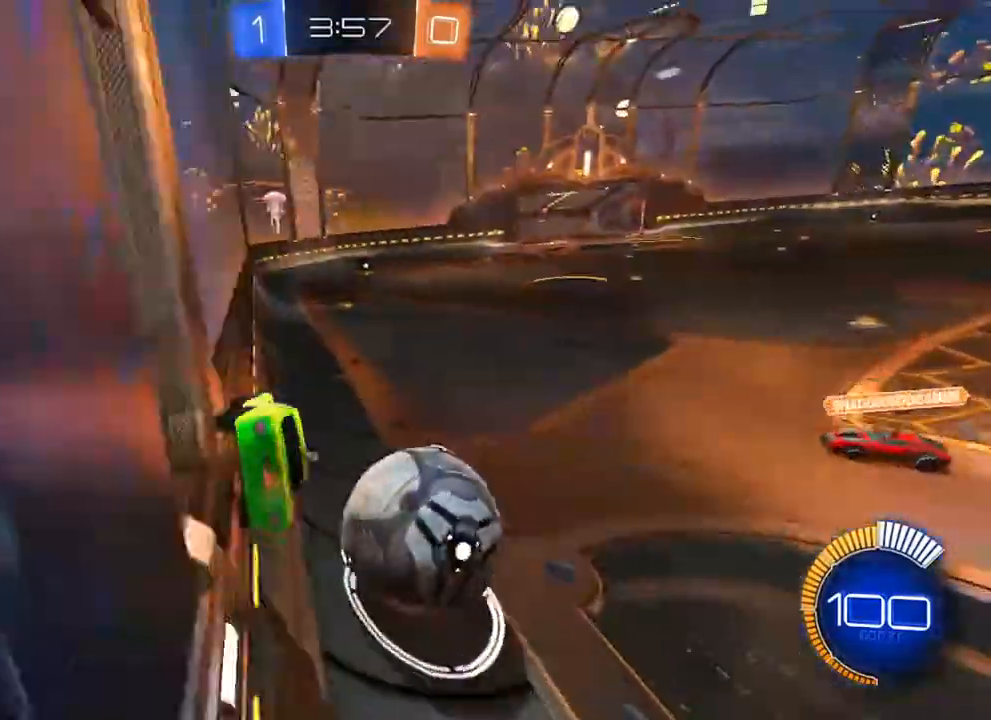
{"buttons": ["R2"], "left_stick": "right", "right_stick": "center", "events": [[100, "B", "down"], [417, "B", "up"]]}
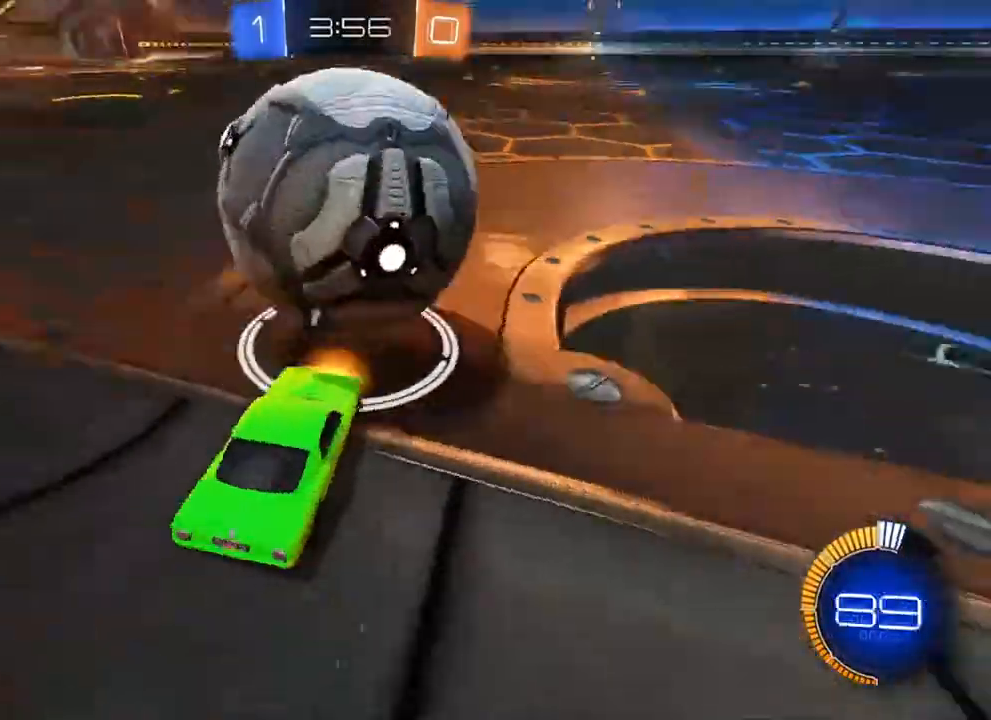
{"buttons": ["B", "R2"], "left_stick": "center", "right_stick": "center", "events": [[33, "left_stick", "left"], [217, "left_stick", "center"], [283, "B", "down"], [383, "left_stick", "left"], [467, "left_stick", "center"]]}
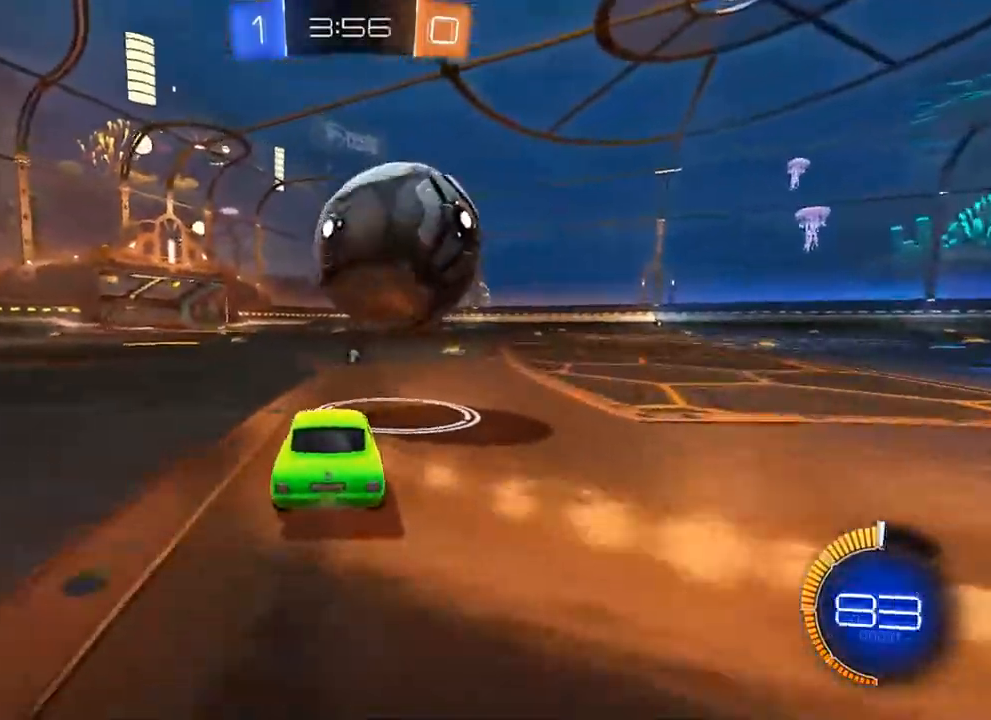
{"buttons": ["R2"], "left_stick": "up-right", "right_stick": "center", "events": [[33, "B", "up"], [117, "B", "down"], [133, "left_stick", "right"], [183, "left_stick", "up-right"], [233, "A", "down"], [233, "B", "up"], [283, "A", "up"], [333, "A", "down"], [450, "A", "up"]]}
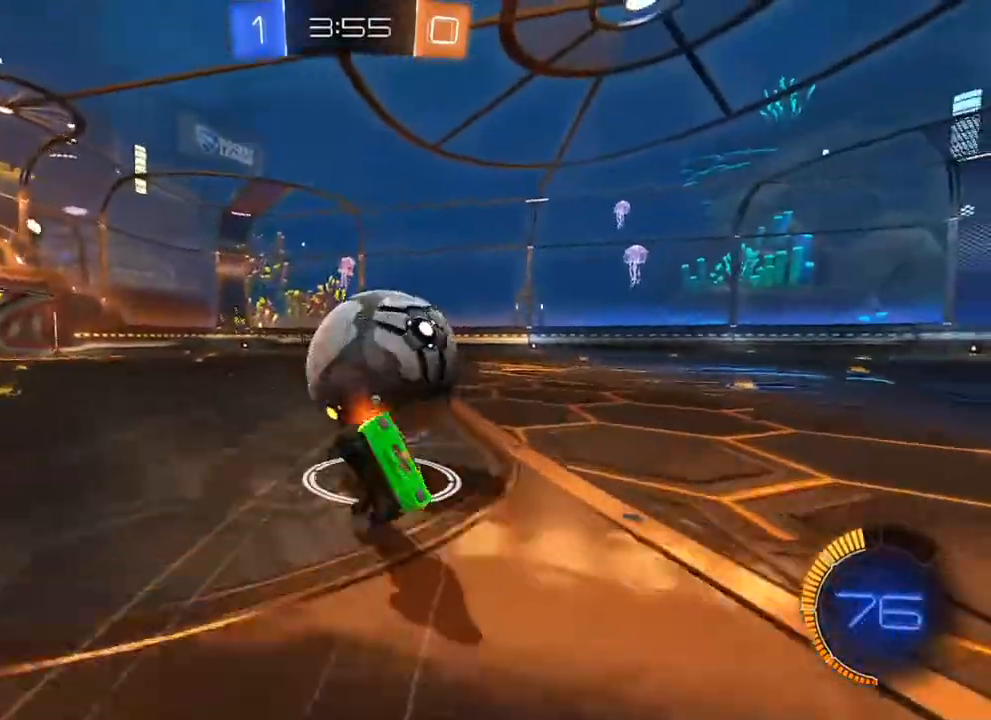
{"buttons": [], "left_stick": "center", "right_stick": "center", "events": [[17, "left_stick", "center"], [50, "Y", "down"], [133, "Y", "up"], [167, "R2", "up"], [233, "R1", "down"], [250, "left_stick", "up-right"], [350, "left_stick", "center"], [400, "left_stick", "right"], [500, "R1", "up"], [500, "left_stick", "center"]]}
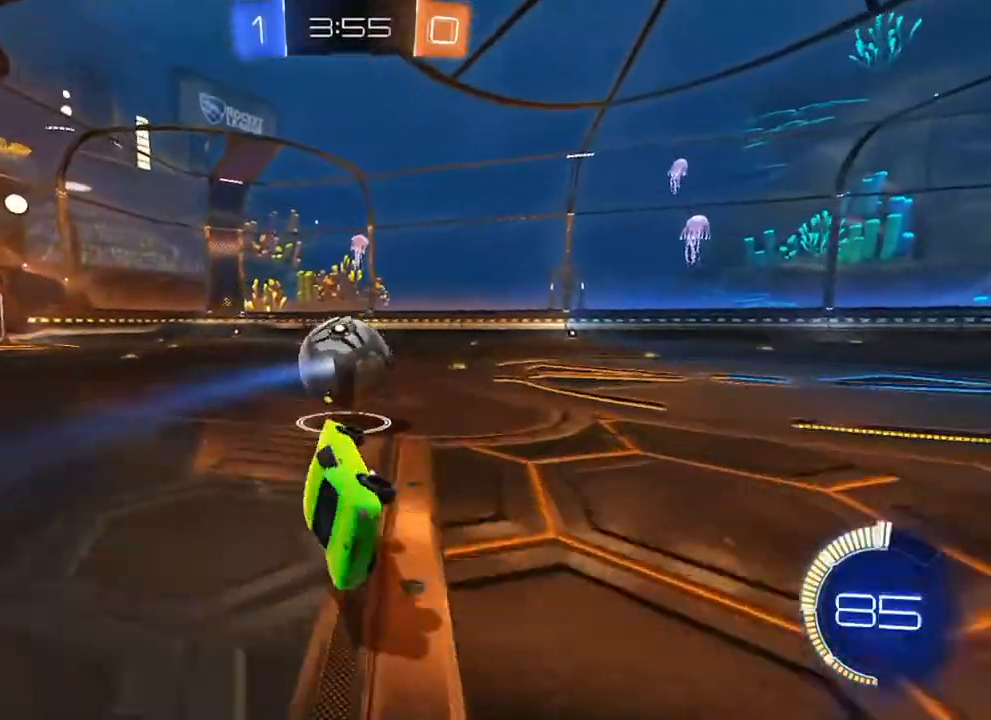
{"buttons": ["A", "R2"], "left_stick": "right", "right_stick": "center", "events": [[117, "R2", "down"], [150, "left_stick", "right"], [233, "left_stick", "center"], [317, "left_stick", "right"], [500, "A", "down"]]}
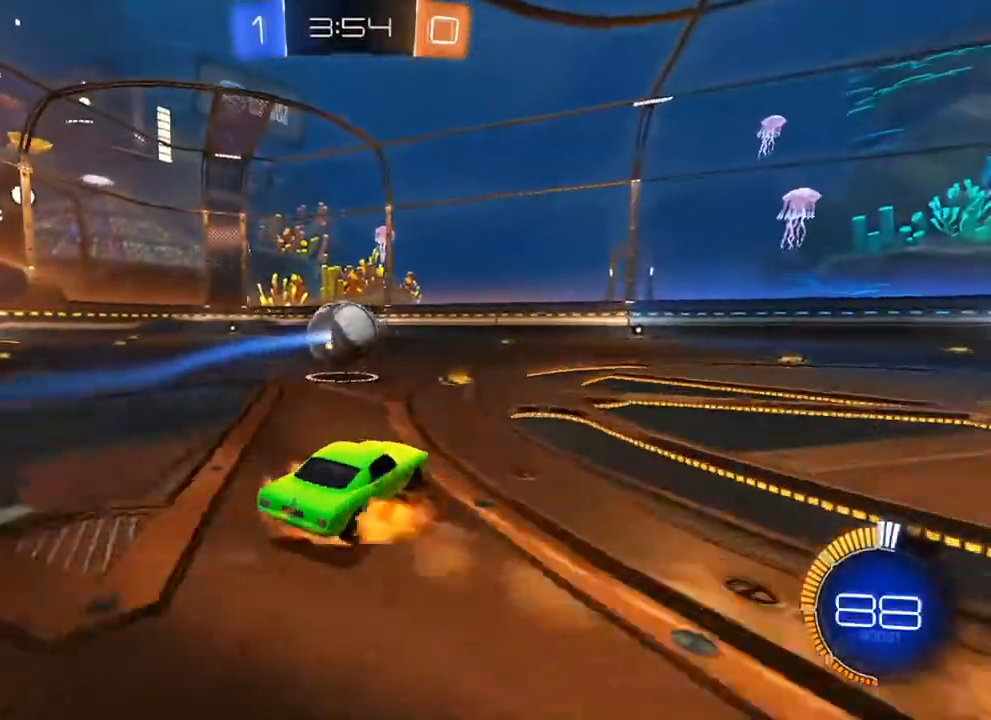
{"buttons": ["L1"], "left_stick": "center", "right_stick": "center", "events": [[17, "L1", "down"], [17, "left_stick", "up"], [50, "A", "up"], [100, "A", "down"], [183, "A", "up"], [317, "left_stick", "center"], [383, "R2", "up"]]}
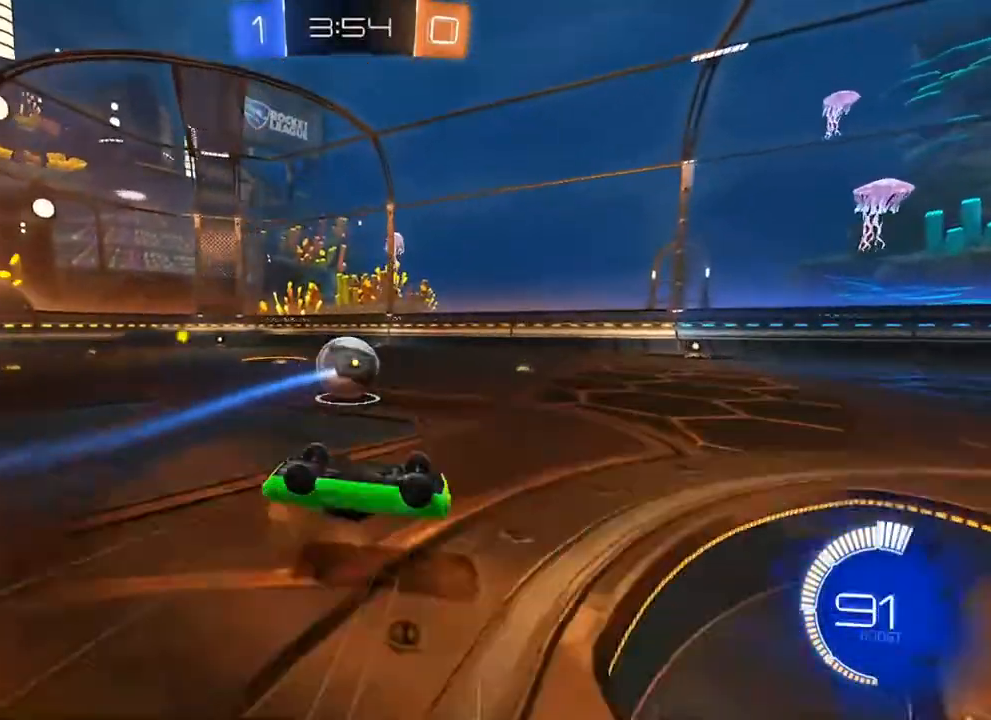
{"buttons": [], "left_stick": "center", "right_stick": "center", "events": [[17, "left_stick", "left"], [100, "L1", "up"], [317, "left_stick", "center"]]}
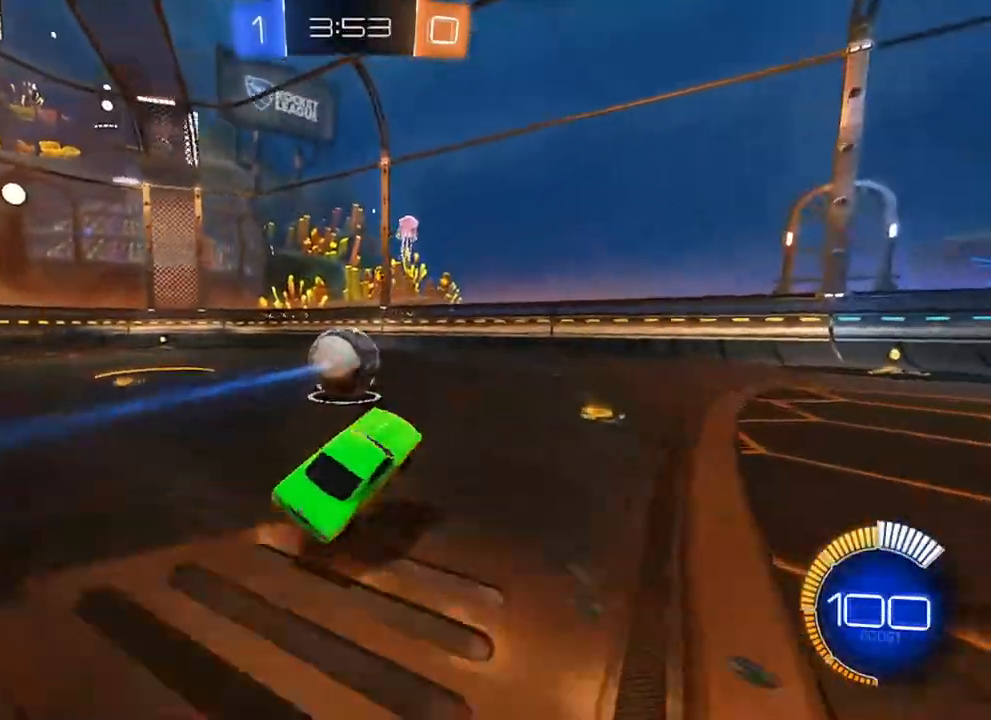
{"buttons": ["R2"], "left_stick": "center", "right_stick": "center", "events": [[17, "L2", "down"], [17, "left_stick", "left"], [183, "L2", "up"], [200, "R2", "down"], [367, "left_stick", "center"]]}
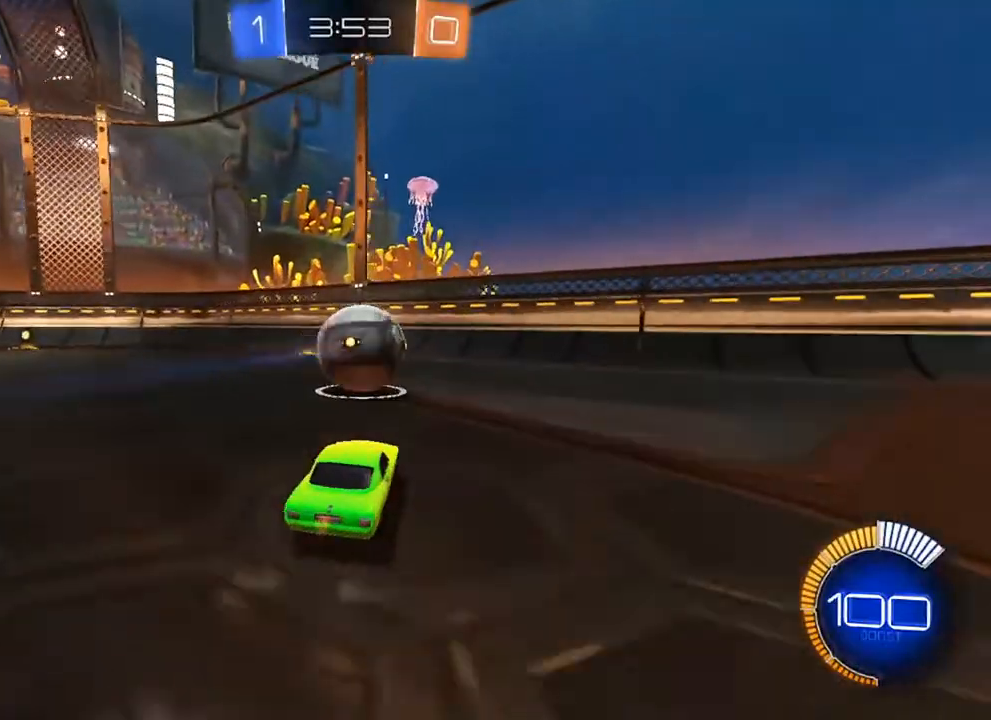
{"buttons": ["R2"], "left_stick": "center", "right_stick": "center", "events": [[133, "left_stick", "right"], [233, "left_stick", "center"]]}
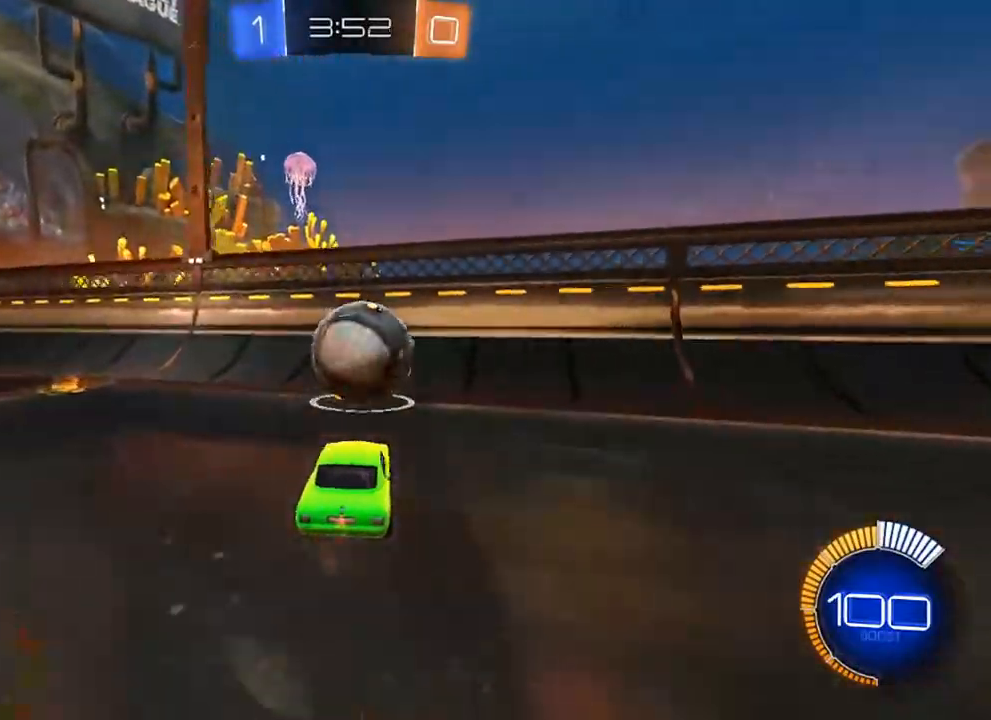
{"buttons": ["R2"], "left_stick": "center", "right_stick": "center", "events": [[67, "left_stick", "up-right"], [167, "left_stick", "center"]]}
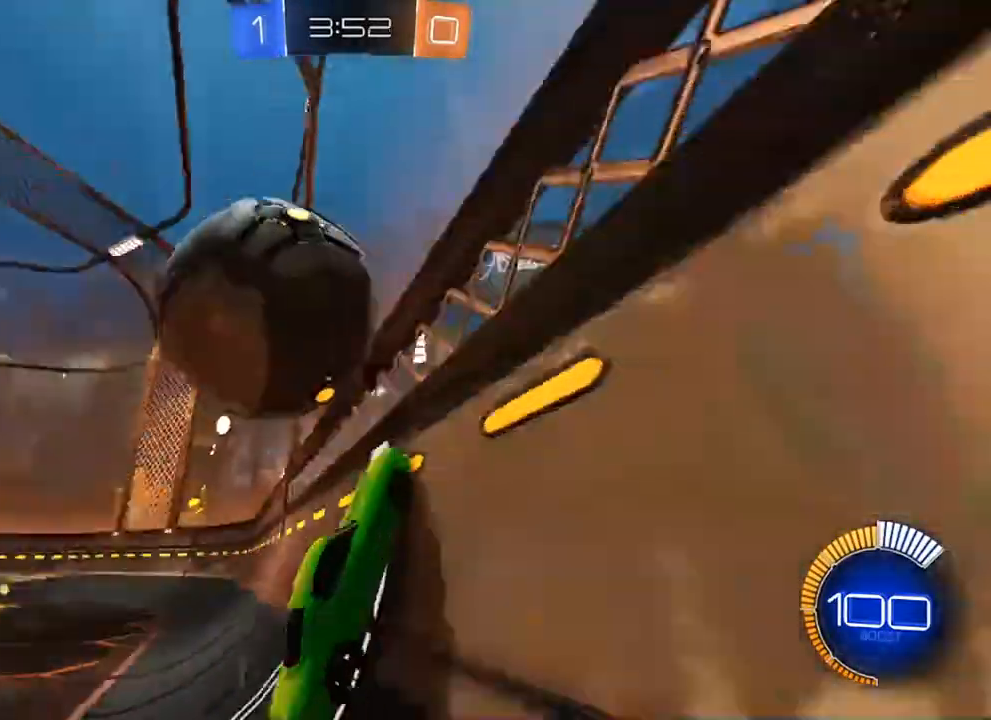
{"buttons": ["L1", "R2"], "left_stick": "up-right", "right_stick": "center", "events": [[100, "L2", "down"], [100, "left_stick", "down-left"], [200, "A", "down"], [217, "L2", "up"], [233, "left_stick", "down"], [267, "L1", "down"], [317, "A", "up"], [383, "B", "down"], [400, "left_stick", "right"], [467, "B", "up"], [500, "left_stick", "up-right"]]}
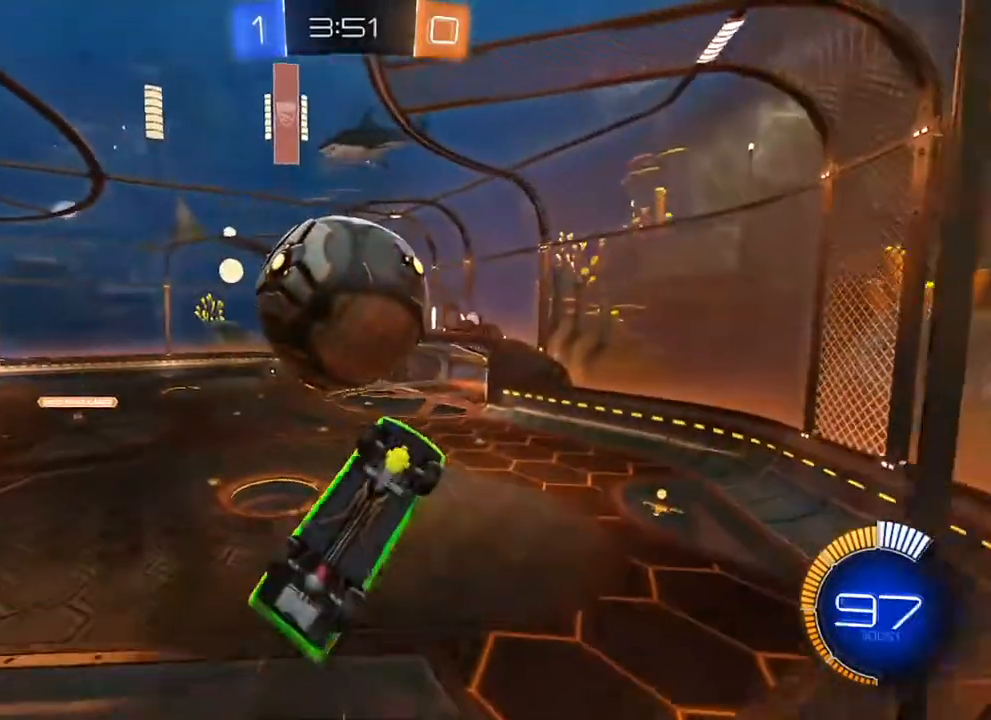
{"buttons": ["B", "L1"], "left_stick": "down", "right_stick": "center", "events": [[200, "L1", "up"], [233, "R2", "up"], [233, "left_stick", "up-left"], [300, "L1", "down"], [433, "left_stick", "down"], [467, "B", "down"]]}
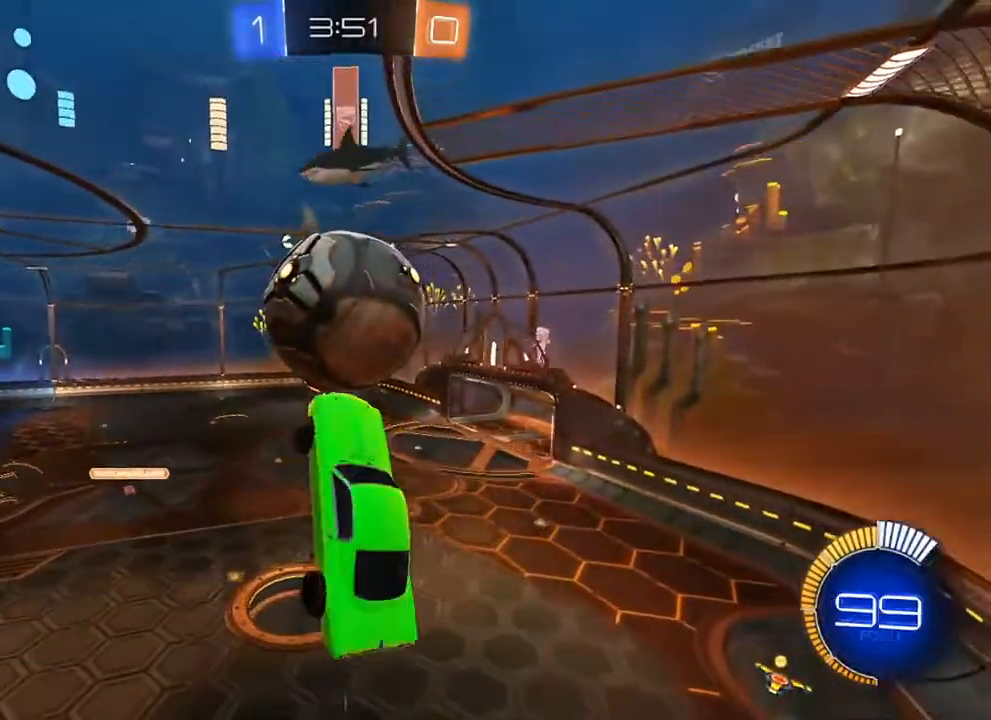
{"buttons": ["B"], "left_stick": "down-left", "right_stick": "center", "events": [[33, "left_stick", "up-left"], [117, "B", "up"], [267, "left_stick", "down-left"], [317, "B", "down"], [450, "L1", "up"]]}
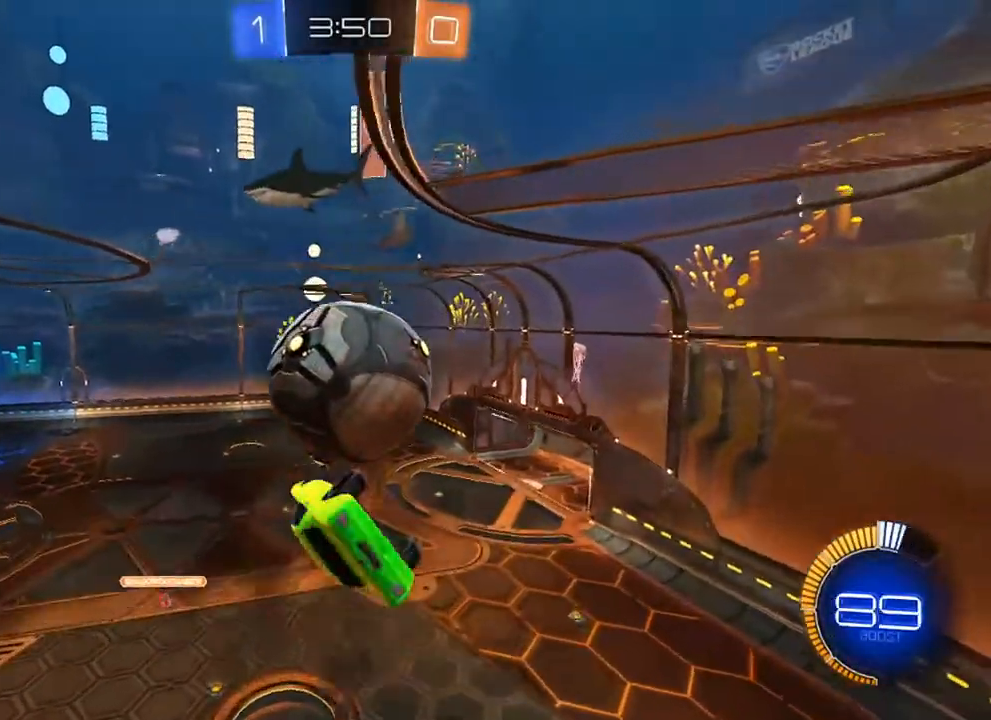
{"buttons": ["L1"], "left_stick": "up-left", "right_stick": "center", "events": [[17, "L1", "down"], [67, "left_stick", "left"], [117, "L1", "up"], [333, "left_stick", "up-left"], [350, "B", "up"], [400, "L1", "down"]]}
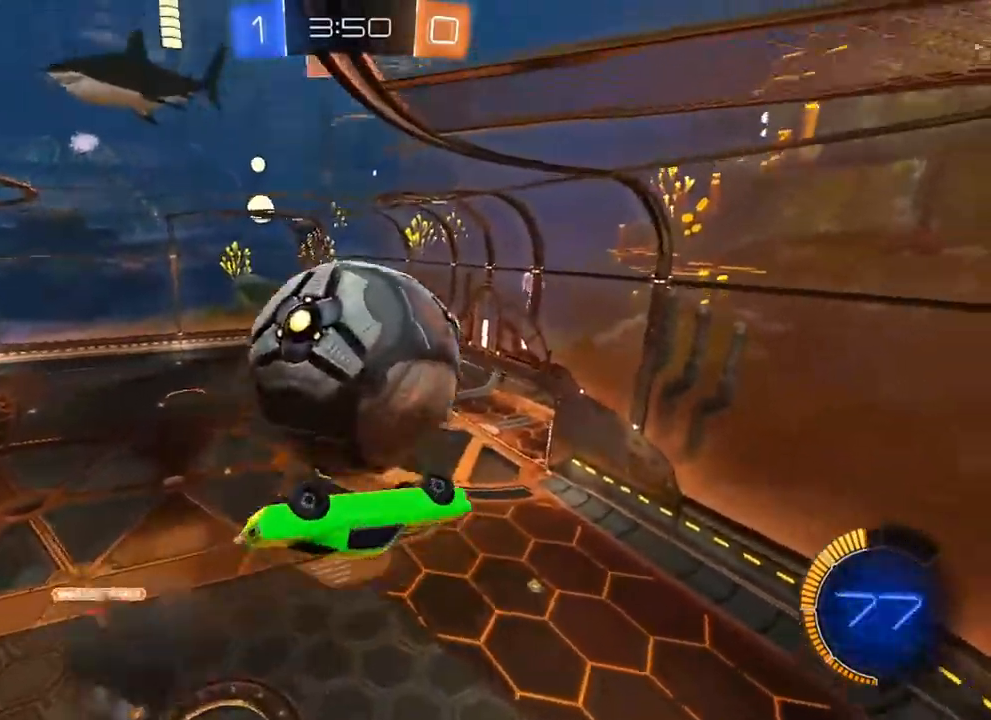
{"buttons": ["L1"], "left_stick": "up-left", "right_stick": "center", "events": [[167, "L1", "up"], [250, "L1", "down"], [267, "B", "down"], [267, "left_stick", "down-left"], [383, "left_stick", "up-left"], [433, "R2", "down"], [467, "R2", "up"], [500, "B", "up"]]}
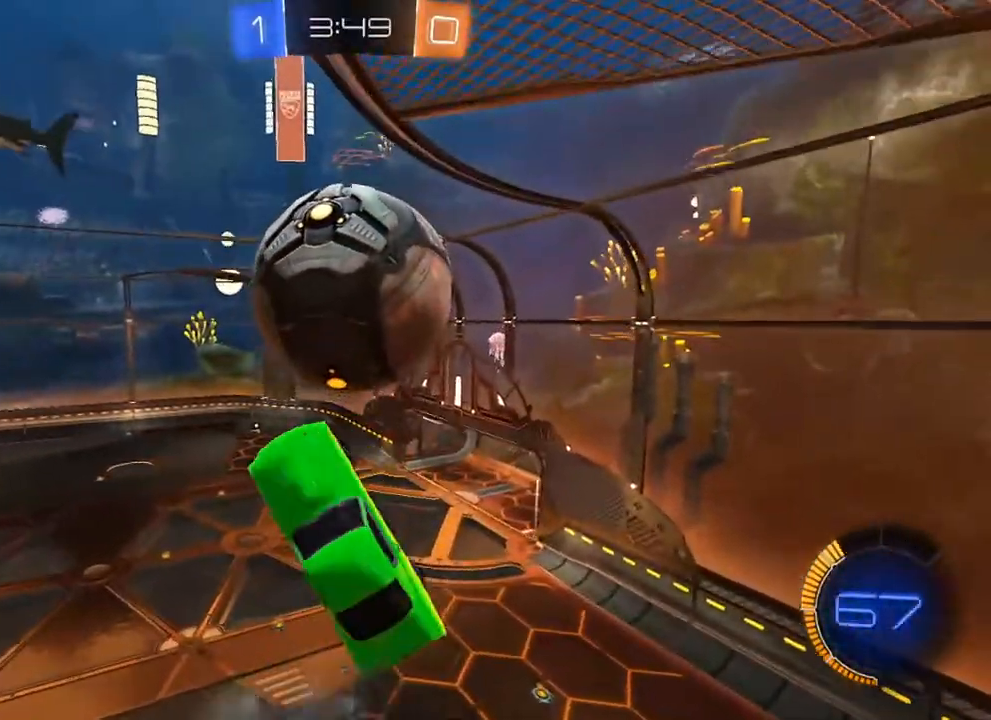
{"buttons": ["B", "R1"], "left_stick": "center", "right_stick": "center", "events": [[83, "L1", "up"], [100, "left_stick", "left"], [150, "L1", "down"], [250, "B", "down"], [283, "L1", "up"], [317, "left_stick", "center"], [383, "A", "down"], [383, "B", "up"], [383, "R1", "down"], [383, "left_stick", "left"], [433, "L1", "down"], [467, "B", "down"], [483, "A", "up"], [483, "L1", "up"], [500, "left_stick", "center"]]}
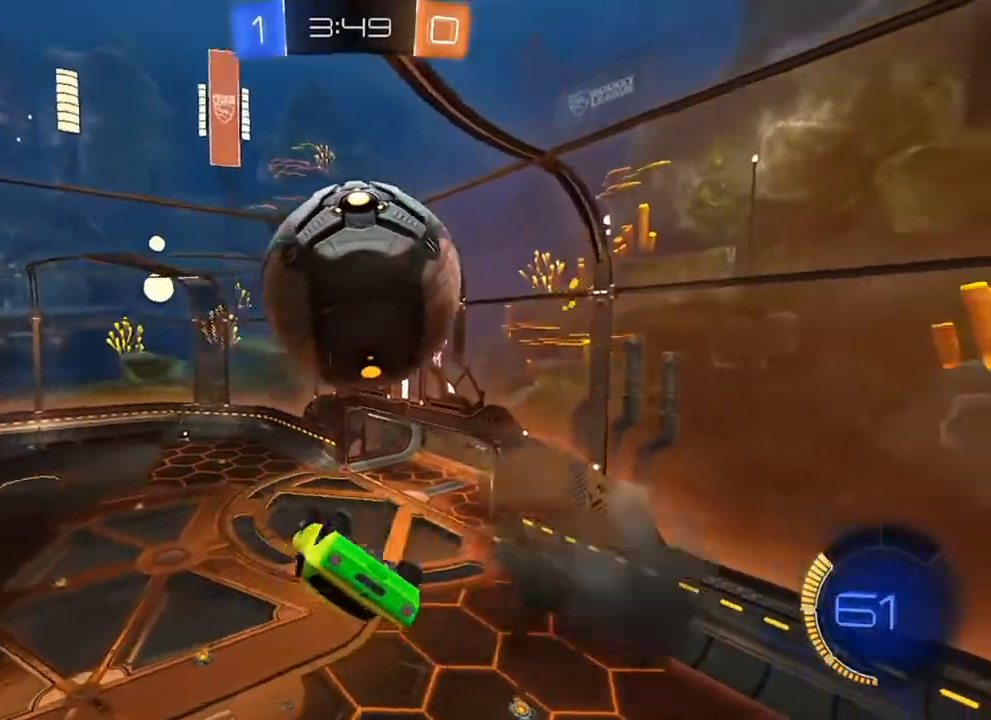
{"buttons": ["B", "L1"], "left_stick": "up", "right_stick": "center", "events": [[83, "R1", "up"], [100, "L1", "down"], [100, "left_stick", "down-left"], [233, "left_stick", "center"], [317, "left_stick", "up"]]}
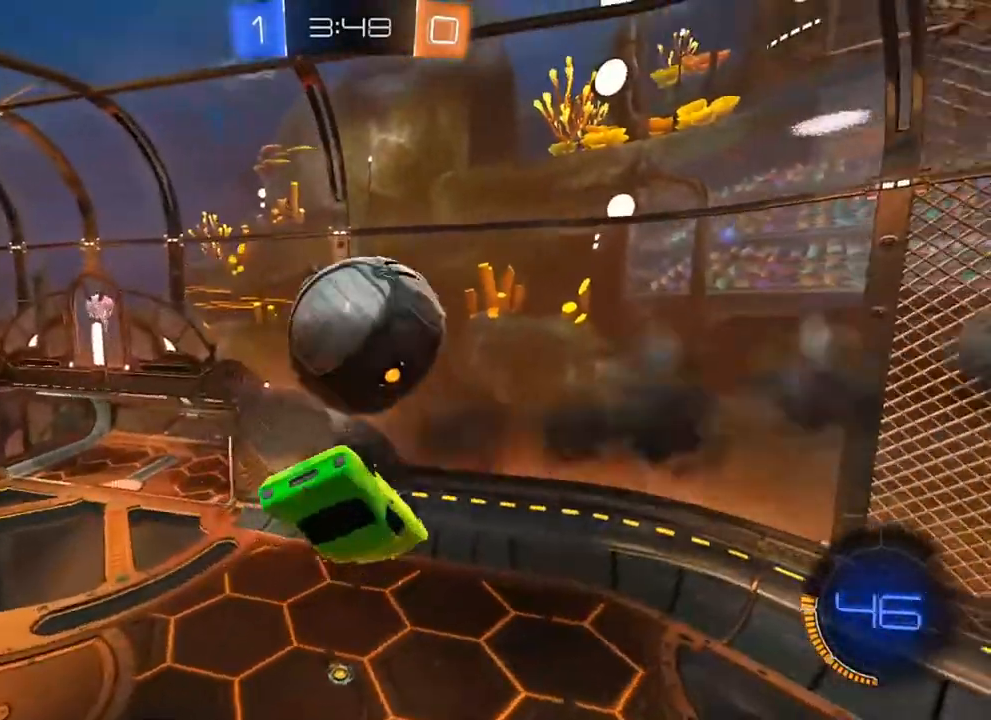
{"buttons": ["B", "R2"], "left_stick": "up-right", "right_stick": "center", "events": [[83, "left_stick", "up-left"], [133, "L1", "up"], [150, "B", "up"], [200, "B", "down"], [217, "L1", "down"], [233, "R2", "down"], [333, "left_stick", "down-left"], [500, "L1", "up"], [500, "left_stick", "up-right"]]}
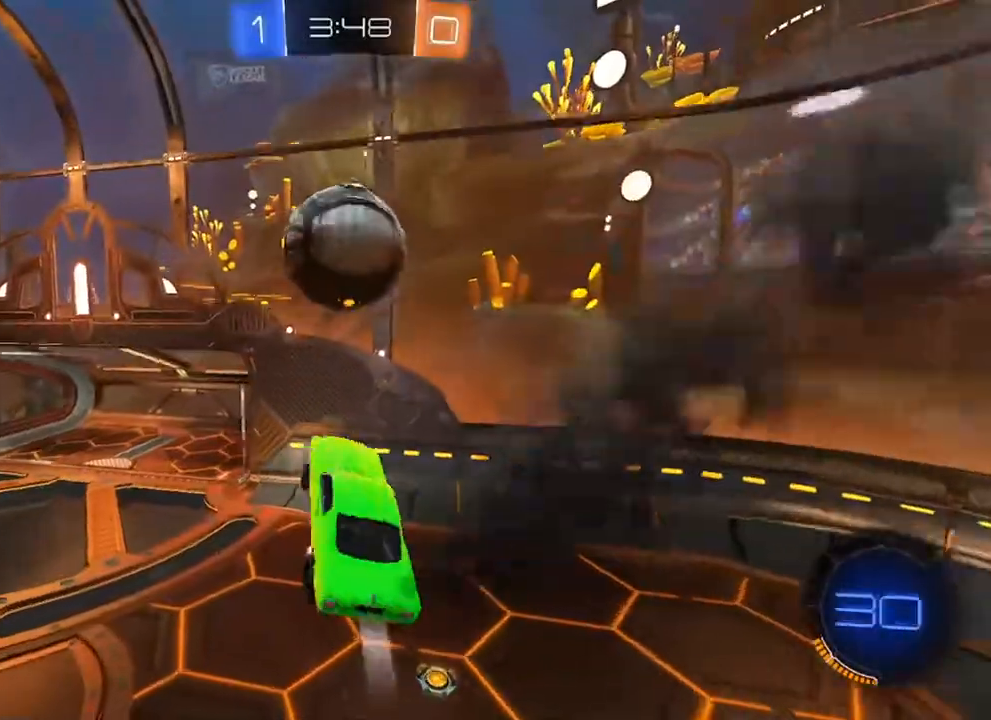
{"buttons": ["B", "L1"], "left_stick": "down", "right_stick": "center", "events": [[33, "A", "down"], [33, "left_stick", "up"], [50, "B", "up"], [83, "L1", "down"], [100, "B", "down"], [117, "A", "up"], [150, "left_stick", "down-left"], [317, "left_stick", "down"], [400, "R2", "up"]]}
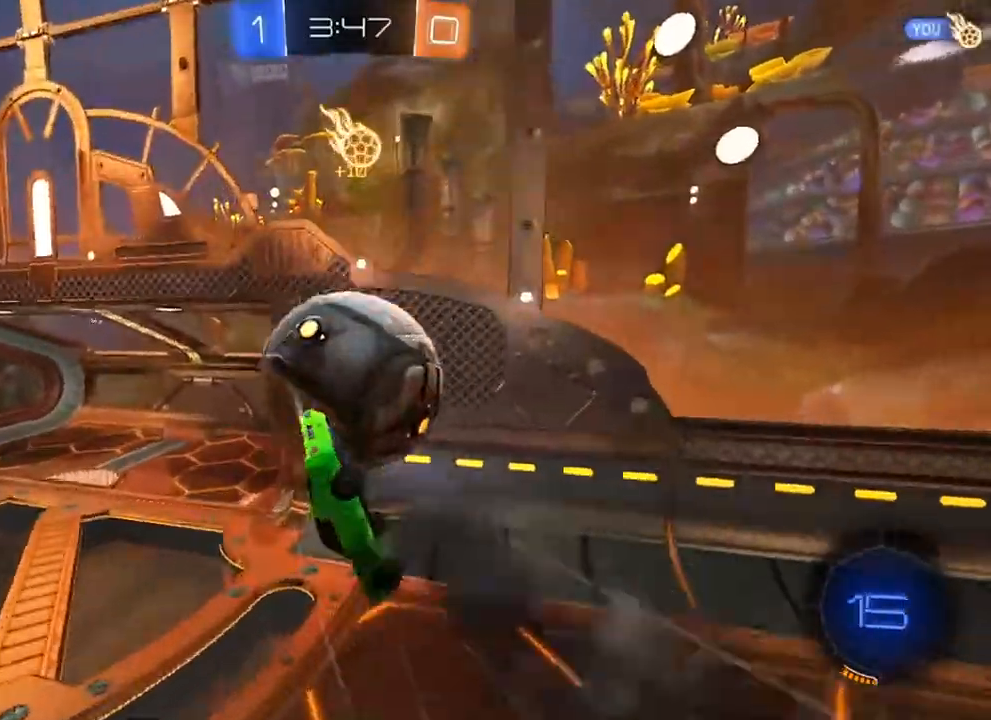
{"buttons": ["L1"], "left_stick": "up-left", "right_stick": "center", "events": [[200, "B", "up"], [200, "left_stick", "left"], [217, "A", "down"], [350, "left_stick", "up-left"], [383, "A", "up"]]}
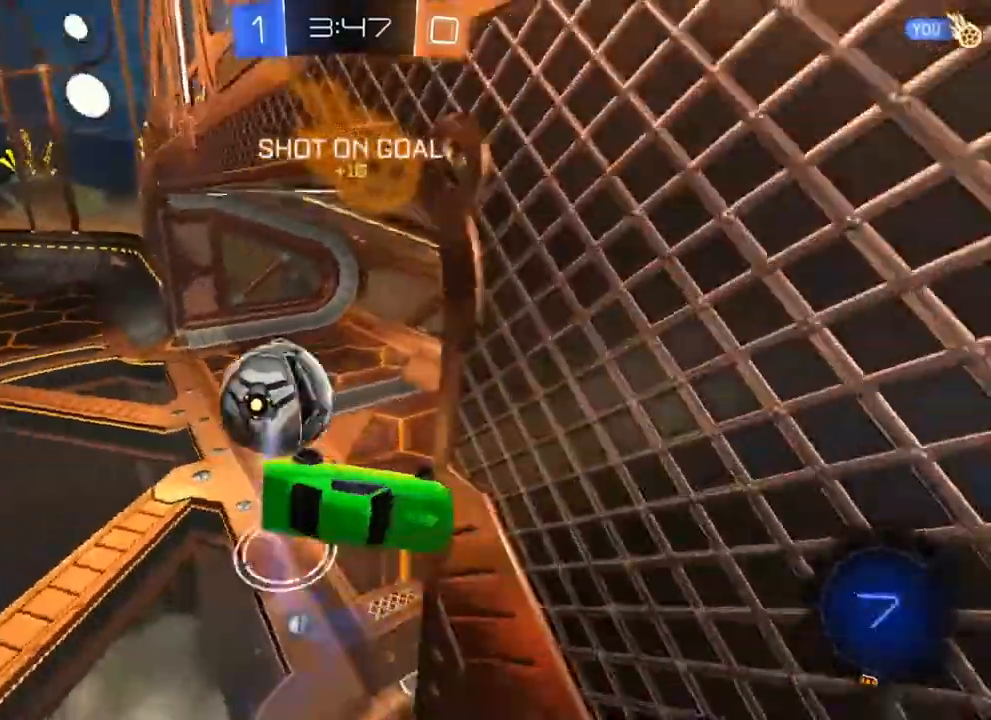
{"buttons": [], "left_stick": "down-left", "right_stick": "center", "events": [[233, "Y", "down"], [250, "left_stick", "left"], [300, "Y", "up"], [333, "Y", "down"], [383, "left_stick", "down-left"], [400, "L1", "up"], [417, "Y", "up"]]}
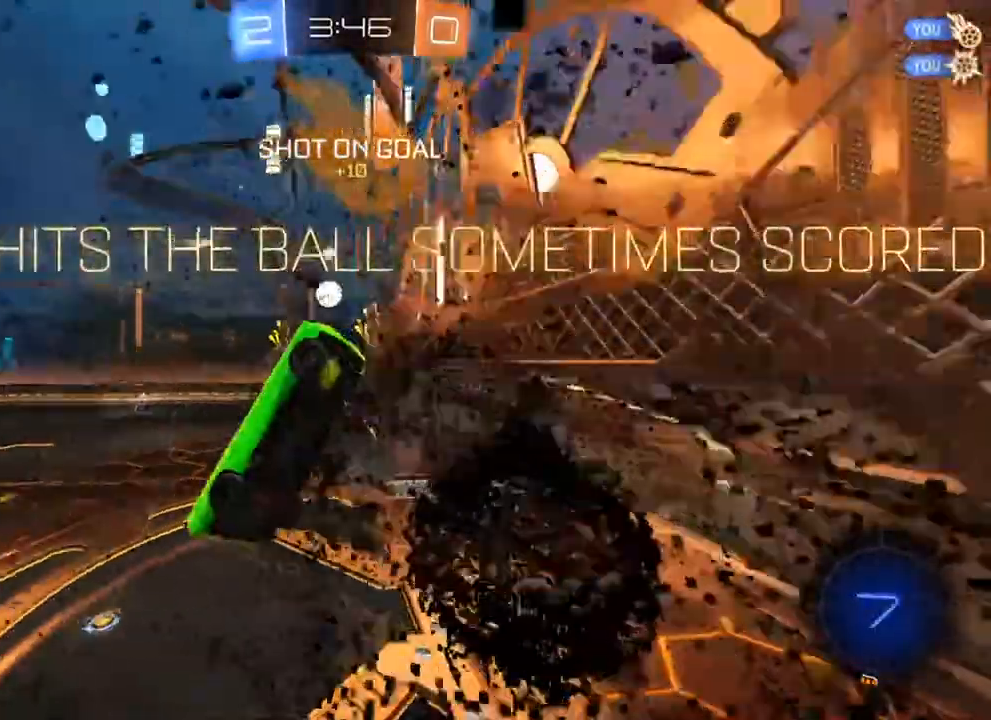
{"buttons": ["B", "L1"], "left_stick": "up", "right_stick": "center", "events": [[117, "left_stick", "down"], [267, "L1", "down"], [283, "left_stick", "up"], [467, "B", "down"]]}
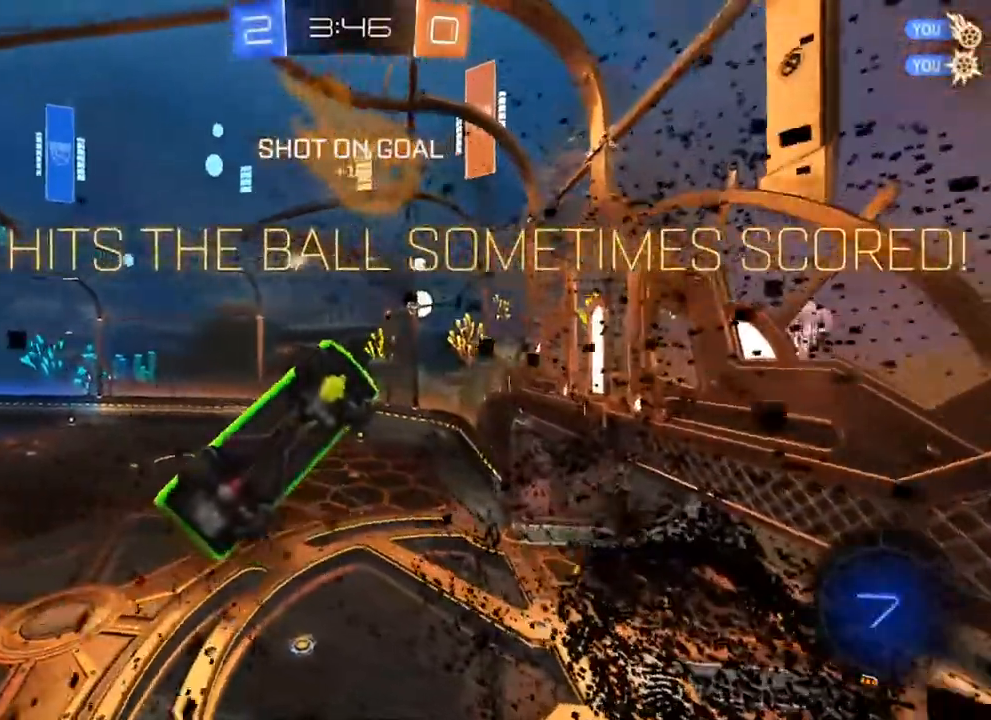
{"buttons": ["B"], "left_stick": "up-left", "right_stick": "center", "events": [[67, "B", "up"], [117, "B", "down"], [233, "B", "up"], [317, "L1", "up"], [333, "B", "down"], [400, "left_stick", "up-left"]]}
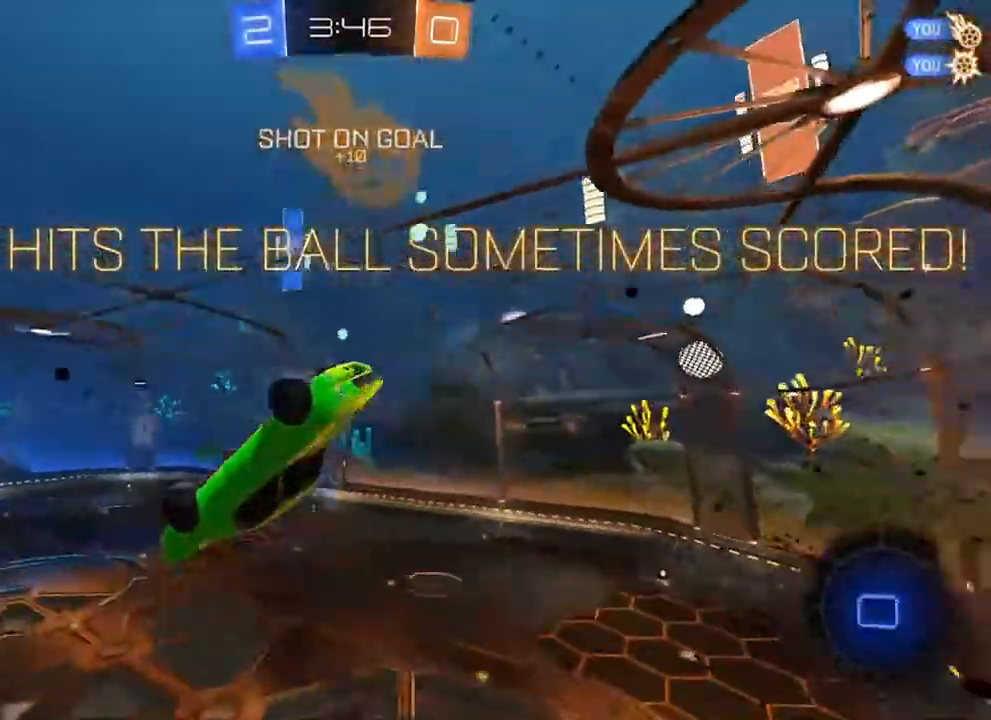
{"buttons": [], "left_stick": "left", "right_stick": "center", "events": [[150, "B", "up"], [183, "left_stick", "down-left"], [333, "L1", "down"], [333, "left_stick", "left"], [500, "L1", "up"]]}
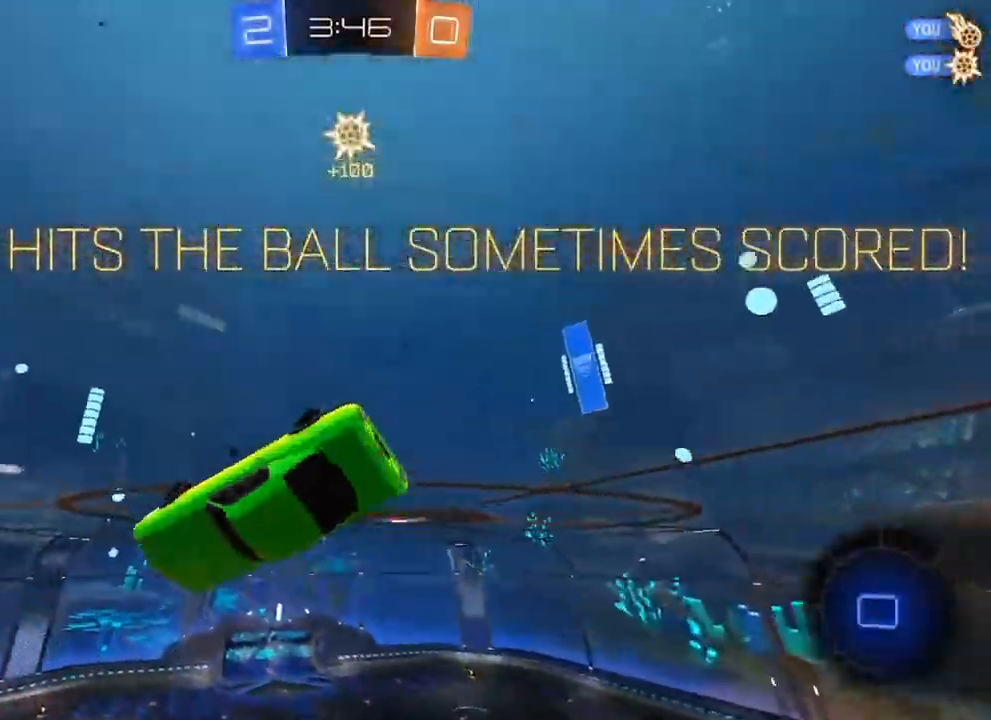
{"buttons": ["A"], "left_stick": "up-left", "right_stick": "center"}
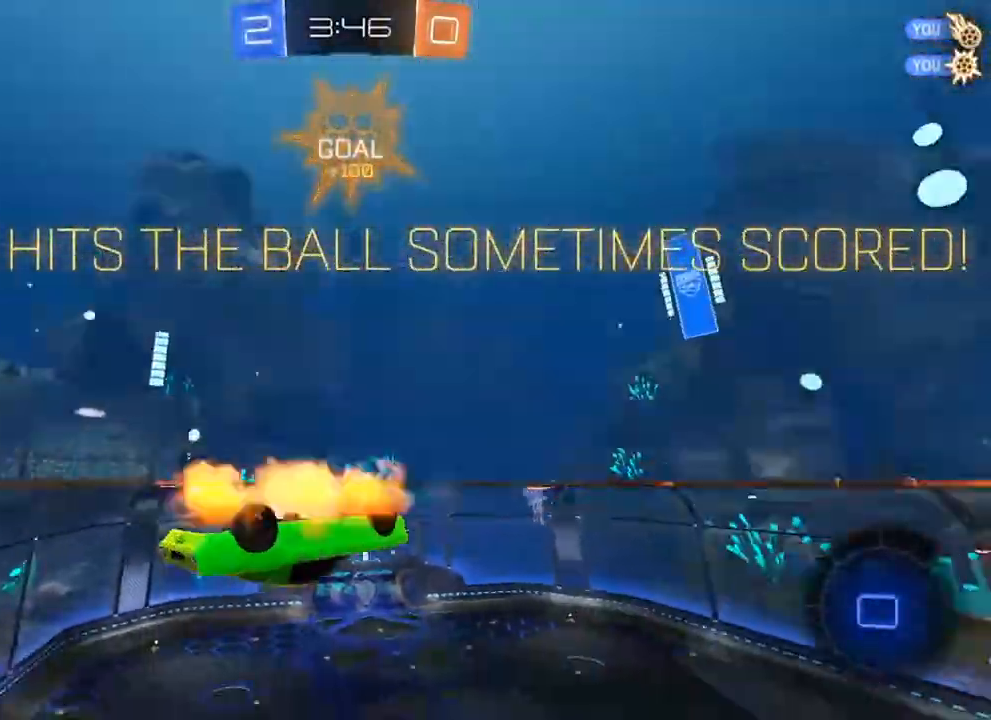
{"buttons": ["L1"], "left_stick": "up", "right_stick": "center", "events": [[17, "A", "up"], [83, "A", "down"], [83, "L1", "down"], [133, "left_stick", "down"], [150, "A", "up"], [183, "left_stick", "down-left"], [300, "A", "down"], [317, "A", "up"], [417, "left_stick", "up"]]}
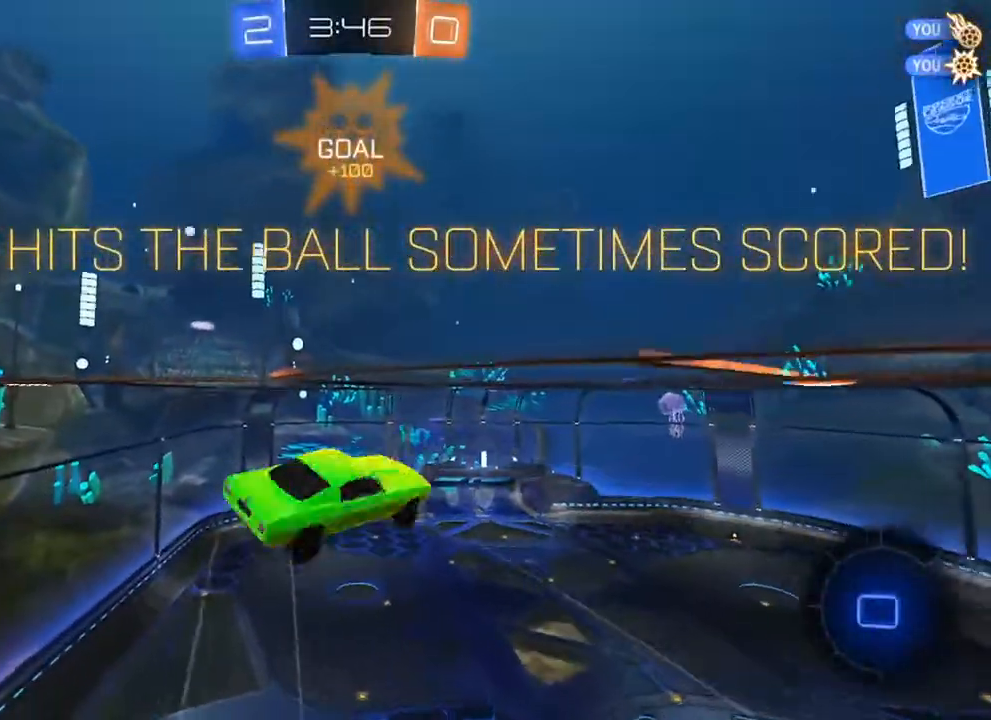
{"buttons": ["L1"], "left_stick": "up-right", "right_stick": "center", "events": [[83, "left_stick", "left"], [167, "left_stick", "down-right"], [233, "left_stick", "right"], [367, "left_stick", "up-right"]]}
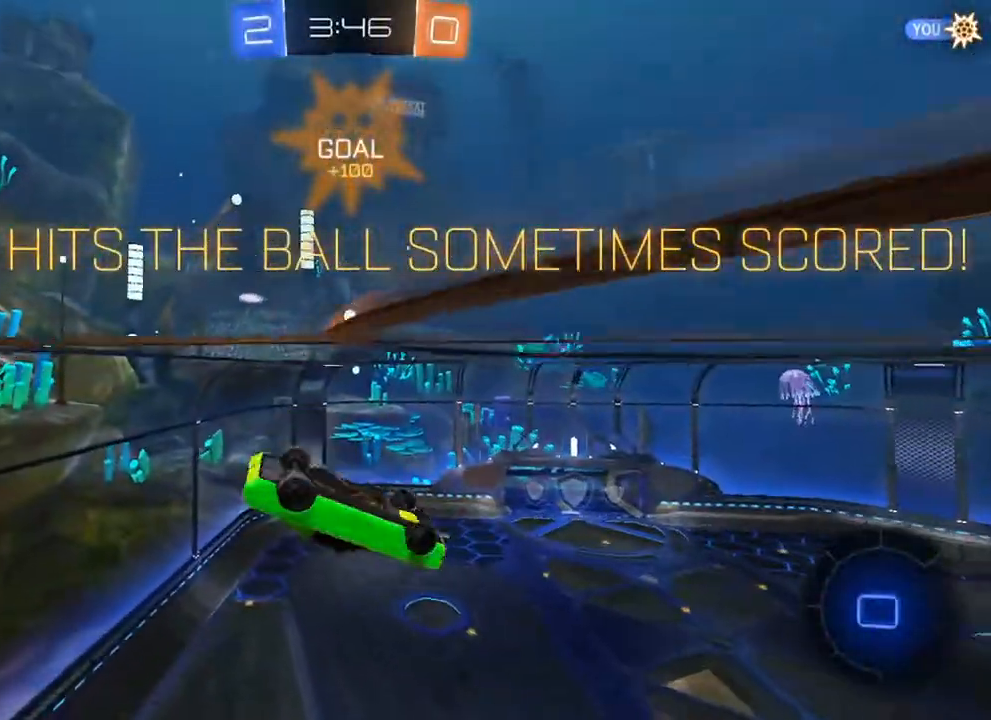
{"buttons": ["L1"], "left_stick": "up-left", "right_stick": "center", "events": [[83, "left_stick", "up"], [250, "left_stick", "up-left"], [350, "L1", "up"], [500, "L1", "down"]]}
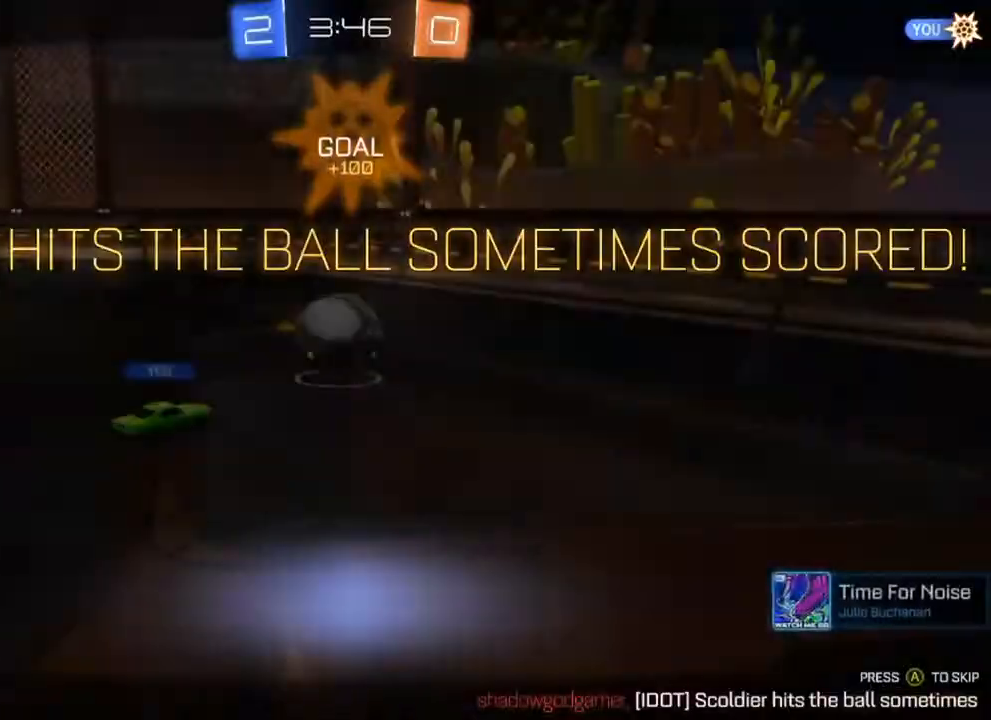
{"buttons": [], "left_stick": "center", "right_stick": "center", "events": [[217, "L1", "up"], [383, "left_stick", "center"]]}